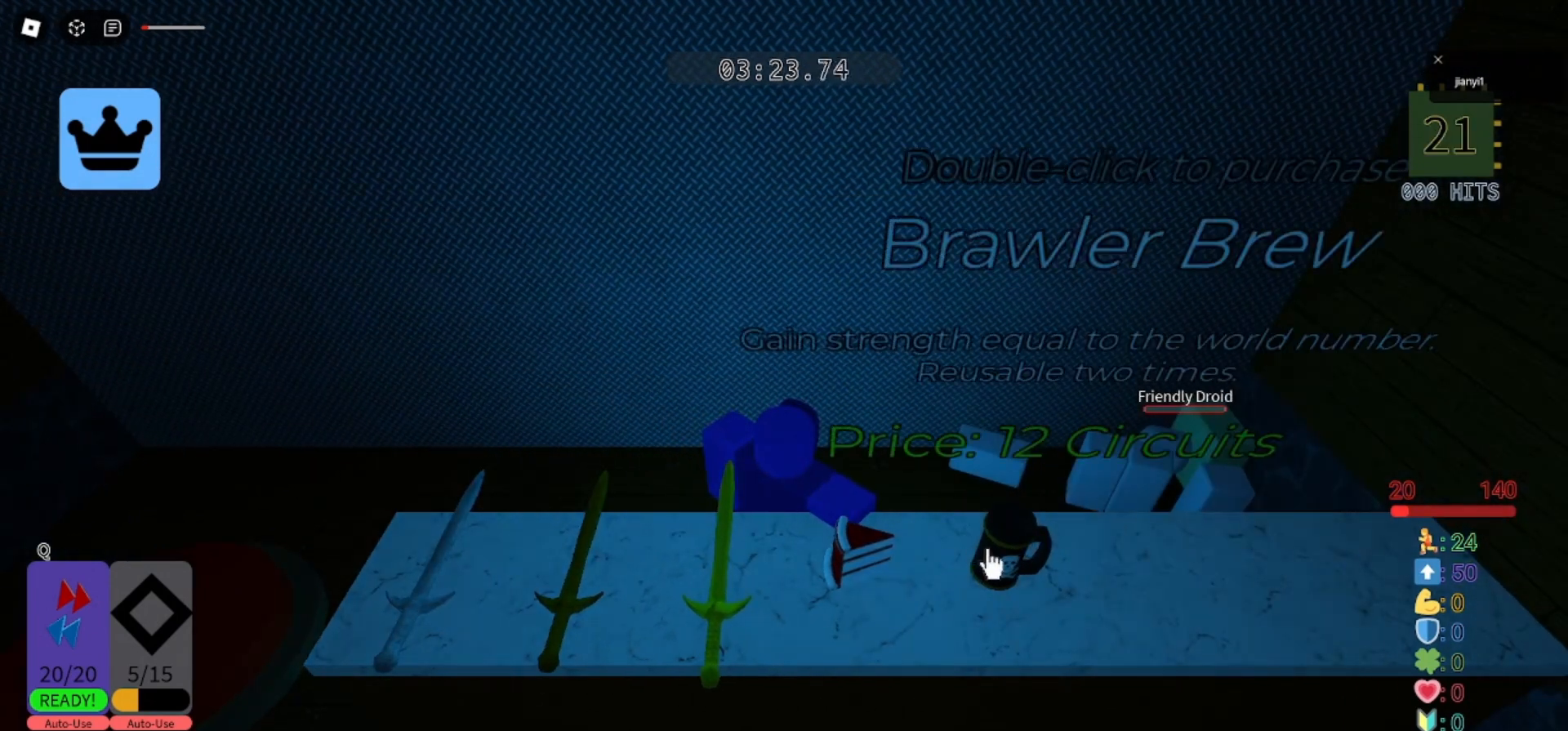
Gameplay with keyboard and mouse; each line is a JSON object with the keys and mouse buttons held at the frame after it. "events" lists presses ("down") and releases ("up") of "a", "ctrl", "d", "e", "q", "s", "shift", "space", "w", "mouse_left", "mouse_wheel", "mouse_right", "mouse_mb4" and "mouse_mb5" between this image and that frame as [ms after this image, input, new state], when the widget could be followed in between. "mouse_left", "mouse_wheel", "mouse_right", "mouse_mb4", "mouse_mb5" = the "left", "wheel", "right", "mb4", "mb5" buttons of the "mouse" list. No other keys are recorded. "wheel" means that the mouse wheel is clicked or scrolled. Mouse movement is not recorded.
{"keys": [], "mouse": [], "events": []}
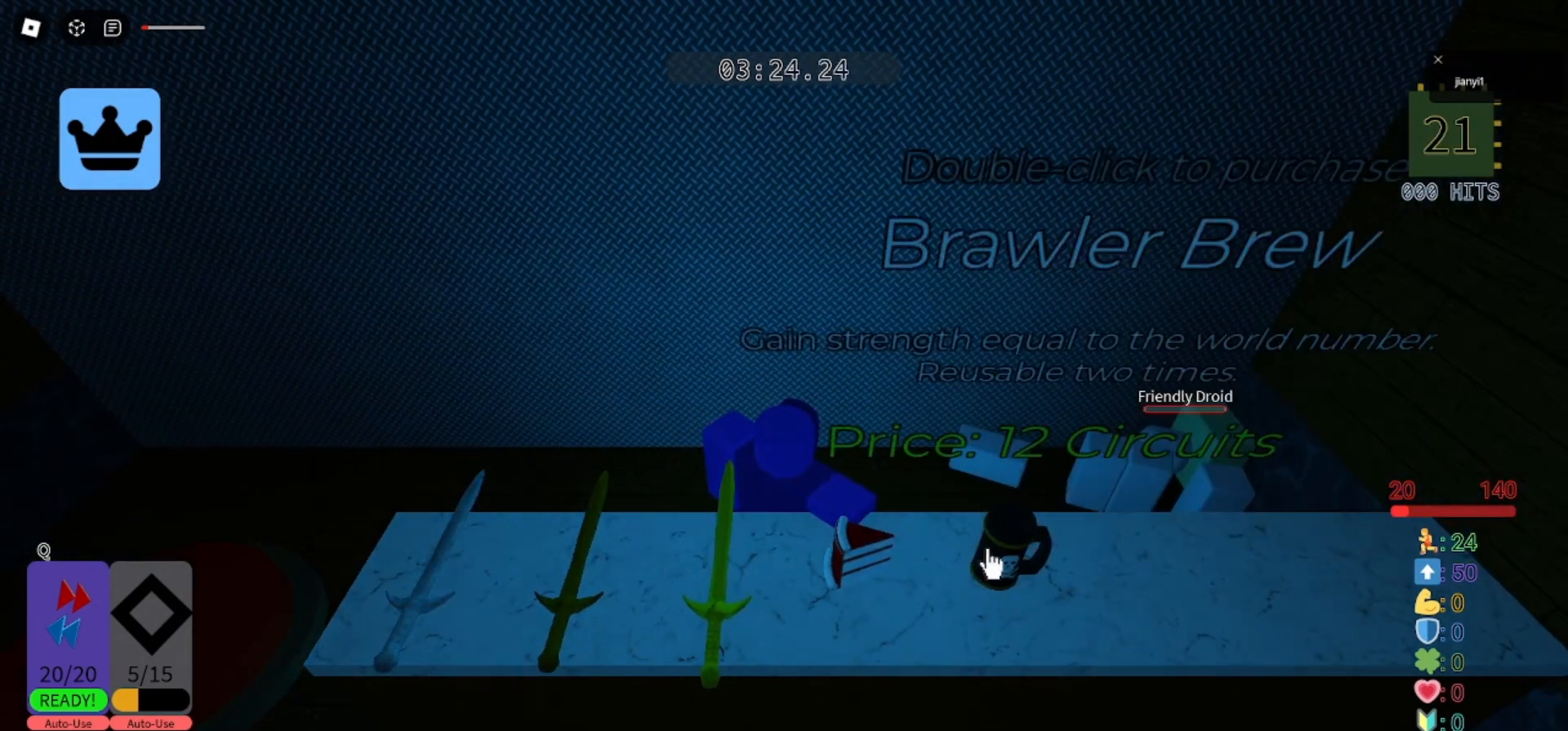
{"keys": [], "mouse": [], "events": []}
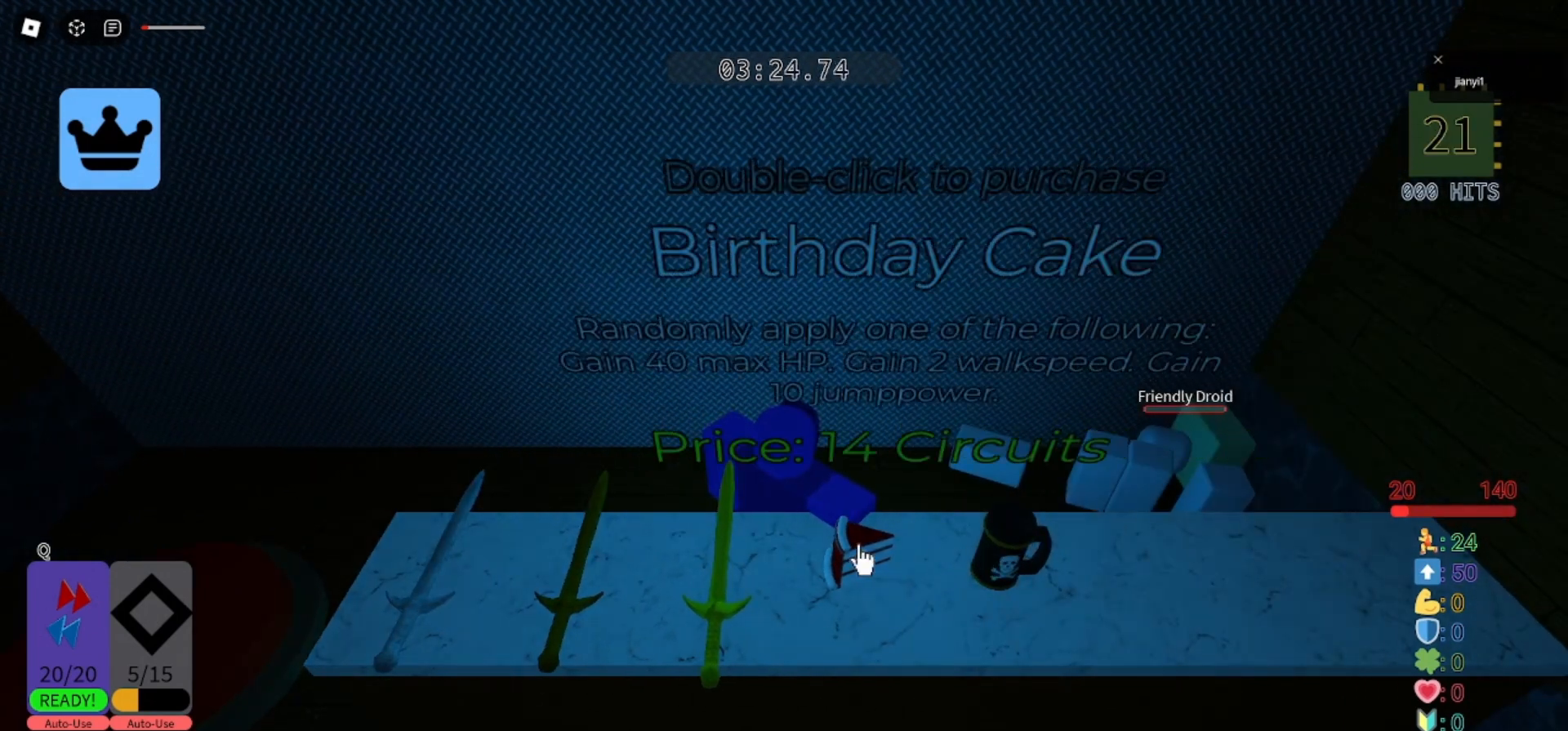
{"keys": [], "mouse": [], "events": []}
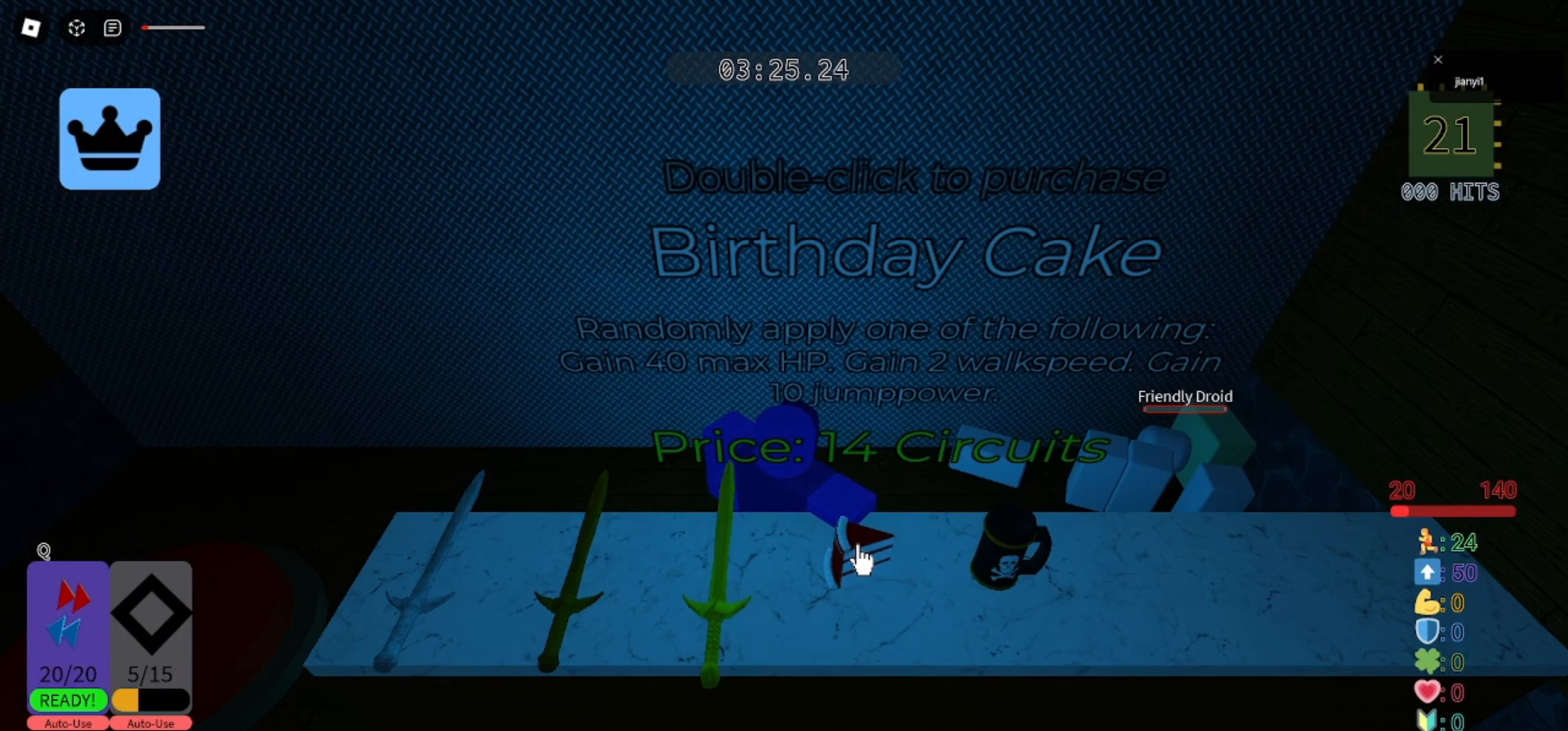
{"keys": [], "mouse": [], "events": []}
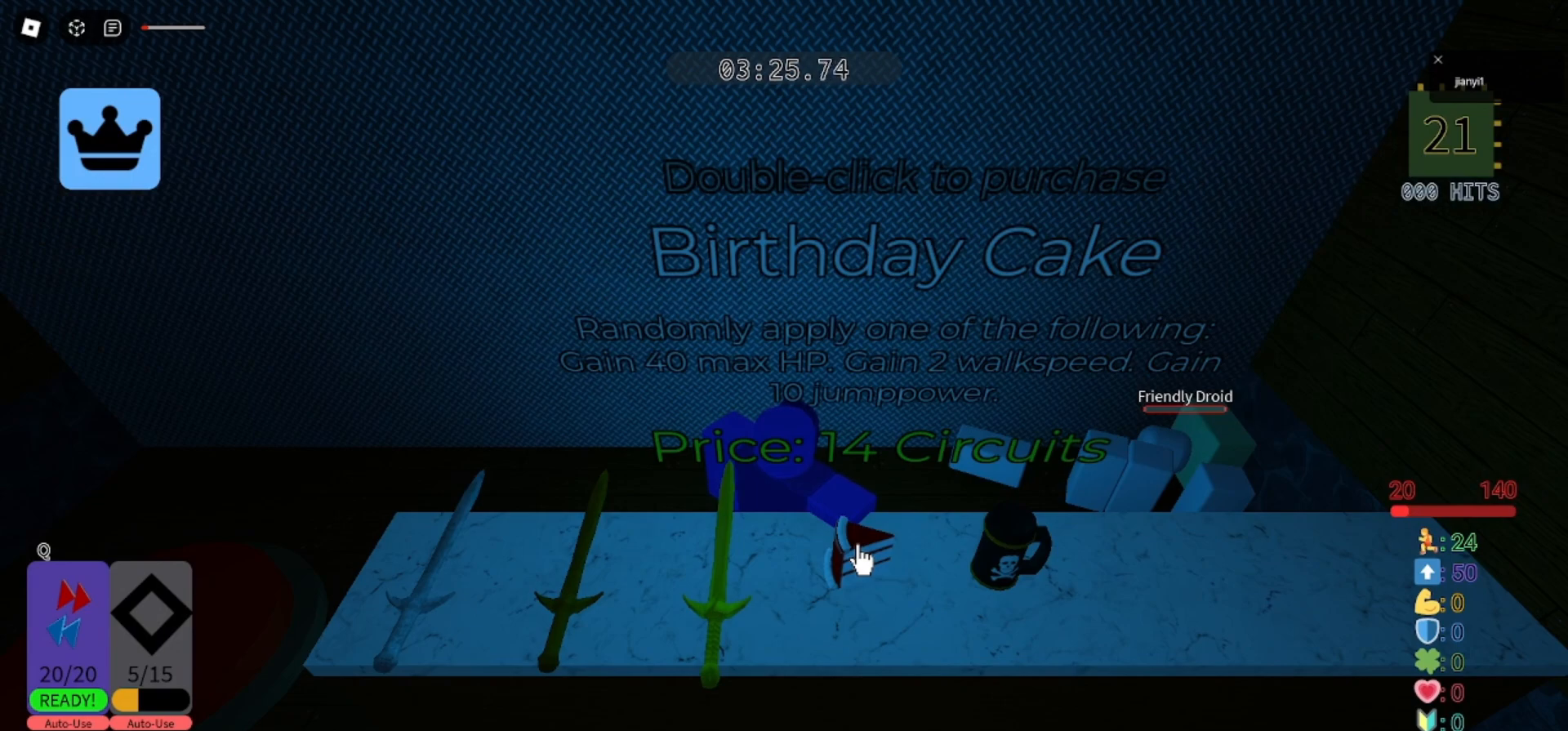
{"keys": [], "mouse": [], "events": []}
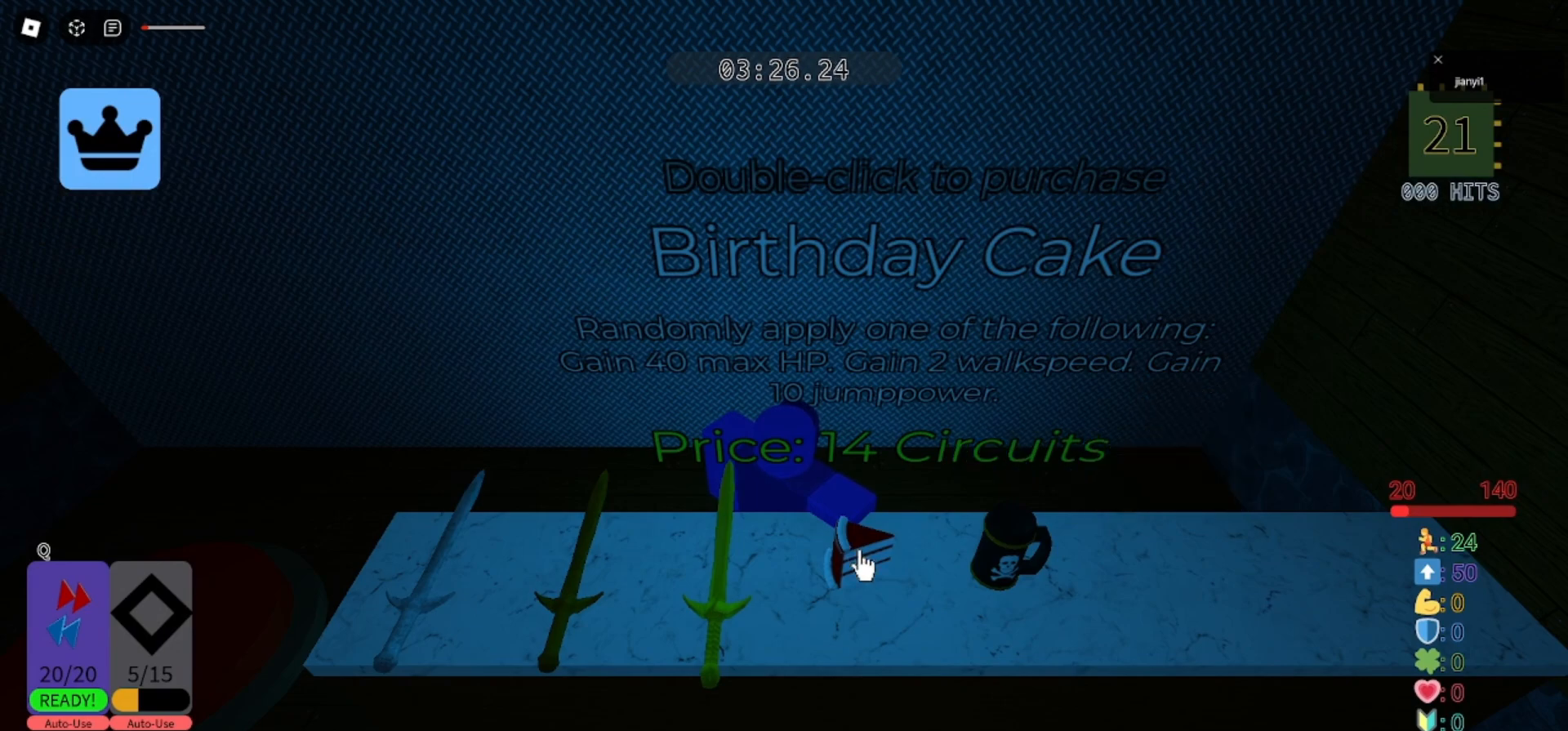
{"keys": [], "mouse": [], "events": []}
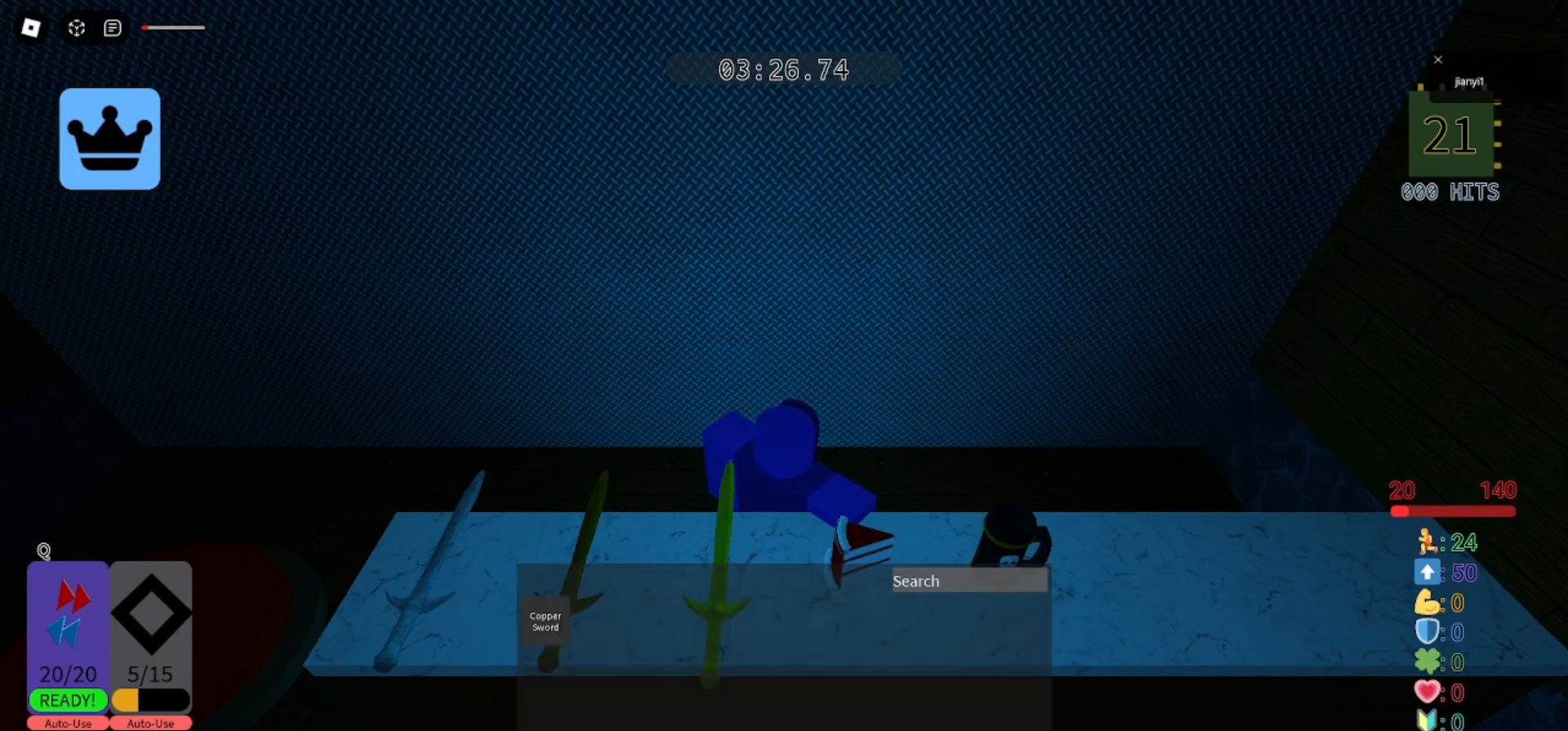
{"keys": ["s"], "mouse": [], "events": [[200, "mouse_left", "down"], [300, "space", "down"], [400, "s", "down"], [433, "space", "up"], [500, "mouse_left", "up"]]}
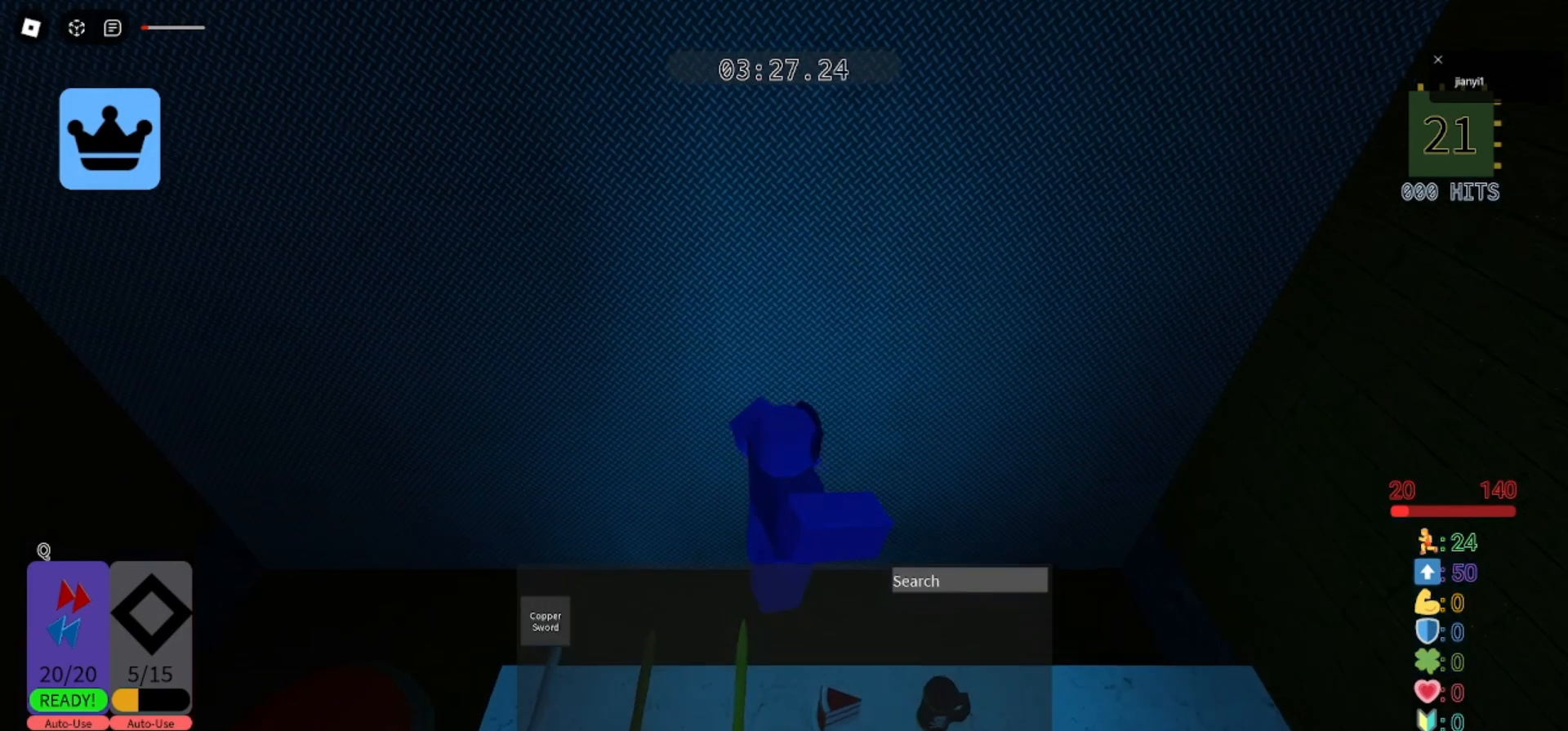
{"keys": [], "mouse": ["left"], "events": [[200, "s", "up"], [400, "mouse_left", "down"]]}
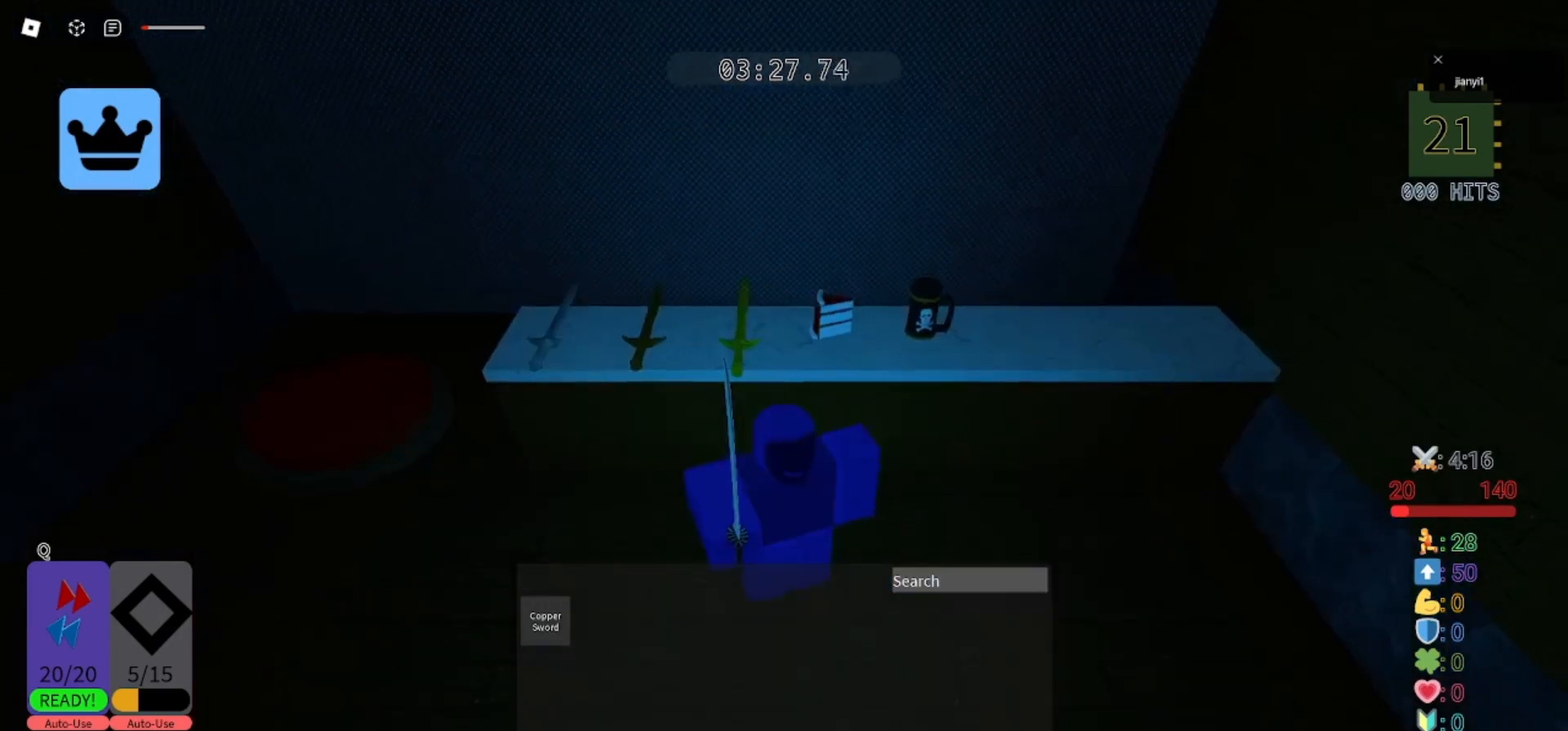
{"keys": [], "mouse": [], "events": [[67, "mouse_left", "up"]]}
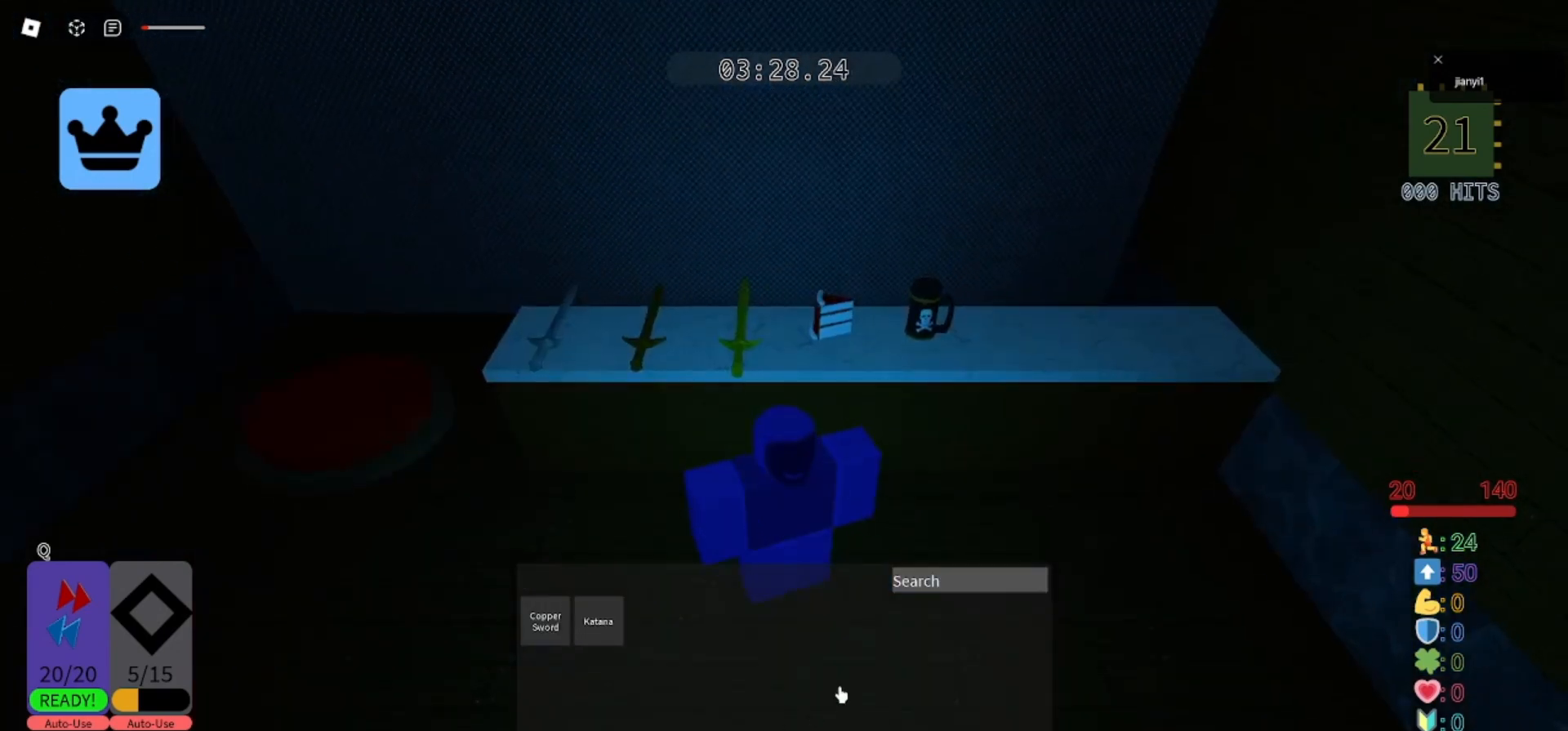
{"keys": ["q"], "mouse": [], "events": [[433, "q", "down"]]}
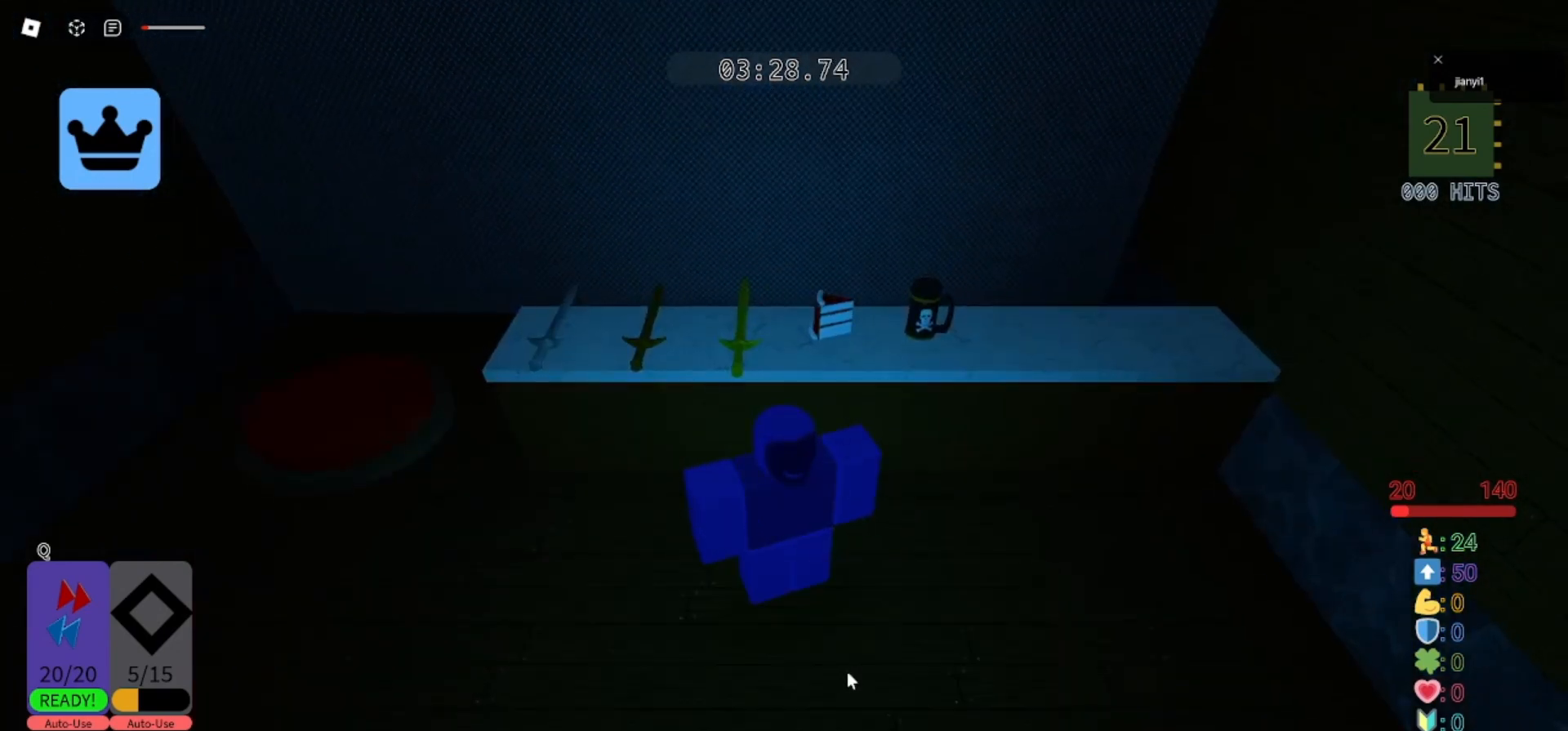
{"keys": ["w"], "mouse": [], "events": [[67, "q", "up"], [133, "space", "down"], [233, "w", "down"], [267, "space", "up"]]}
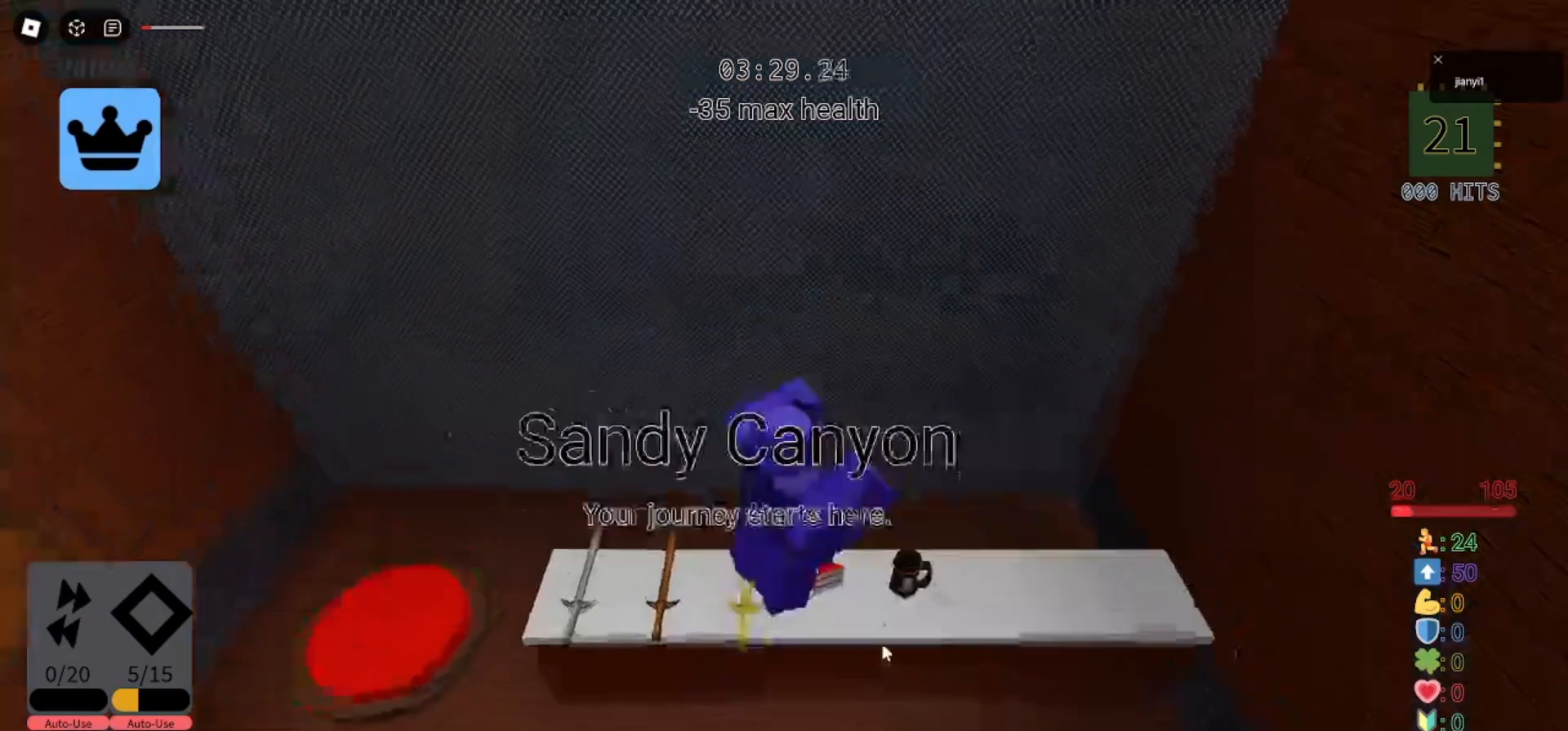
{"keys": [], "mouse": [], "events": [[200, "w", "up"]]}
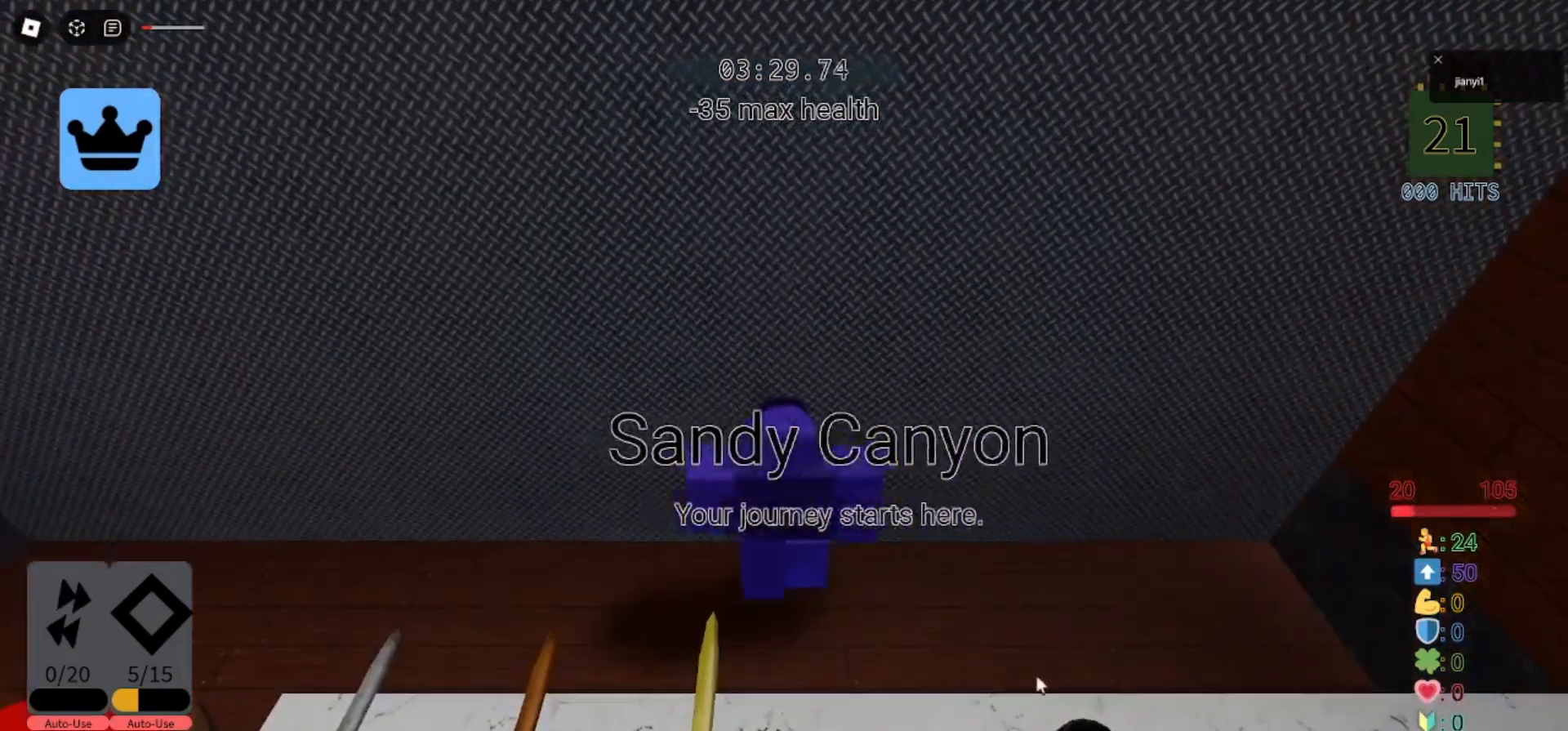
{"keys": [], "mouse": [], "events": []}
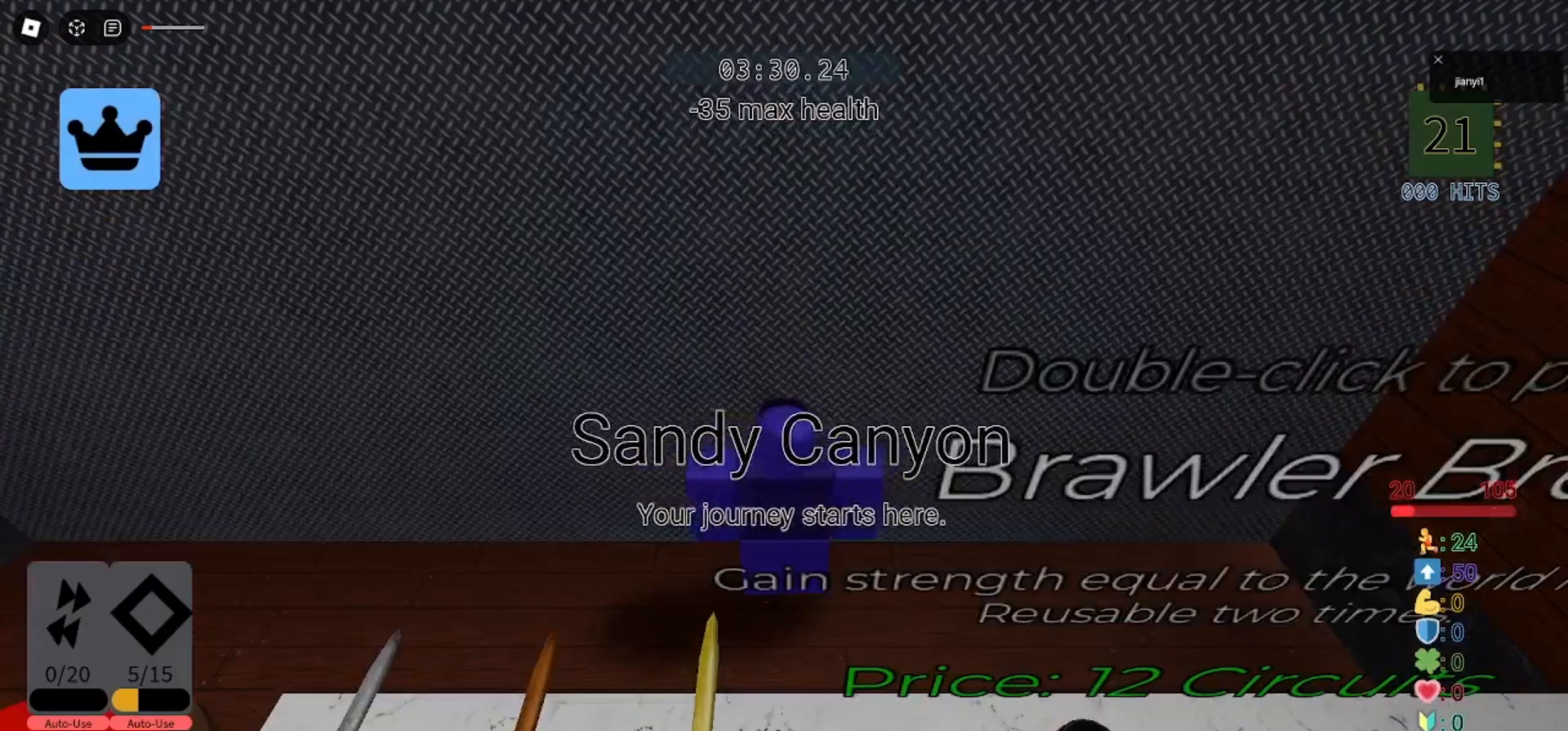
{"keys": [], "mouse": [], "events": []}
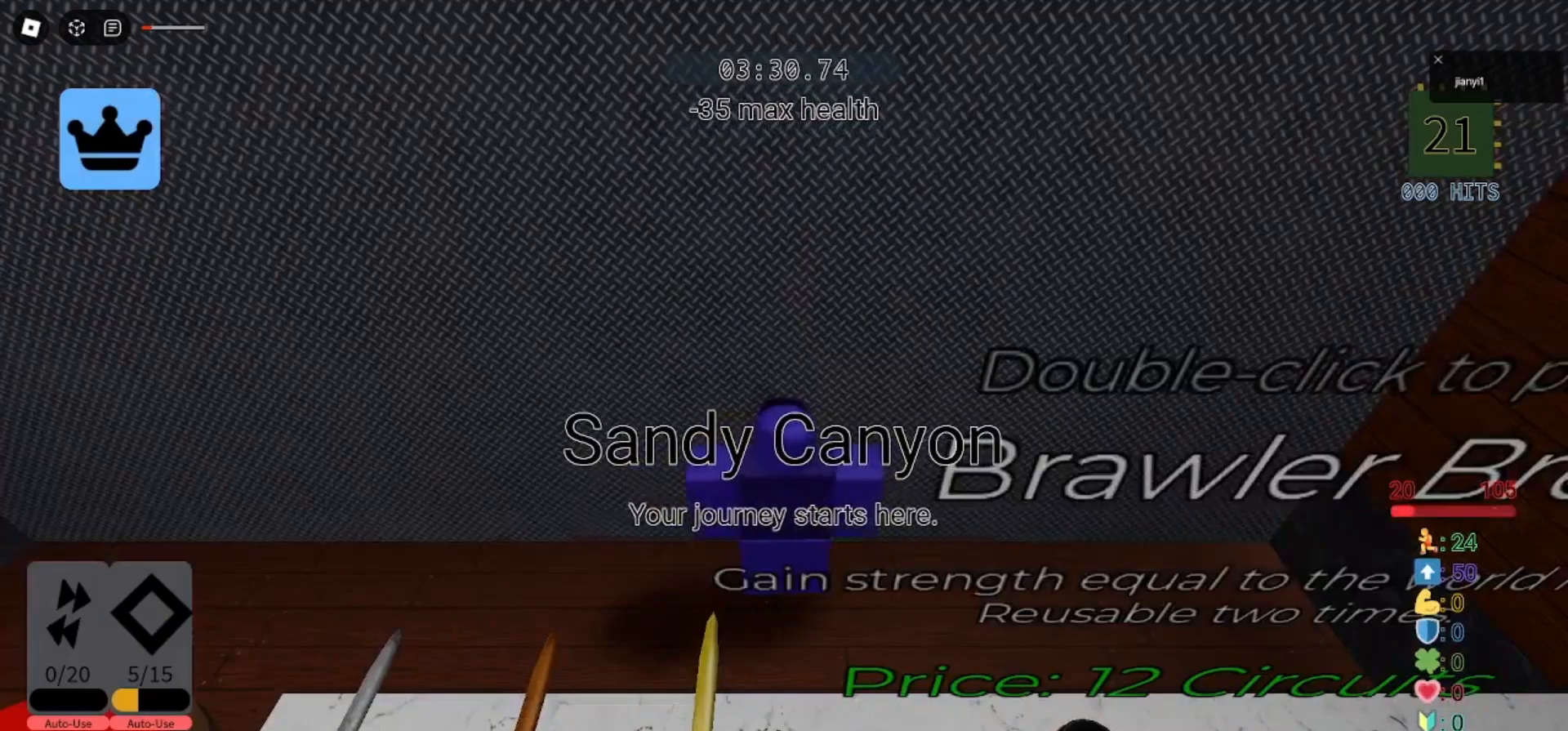
{"keys": [], "mouse": [], "events": []}
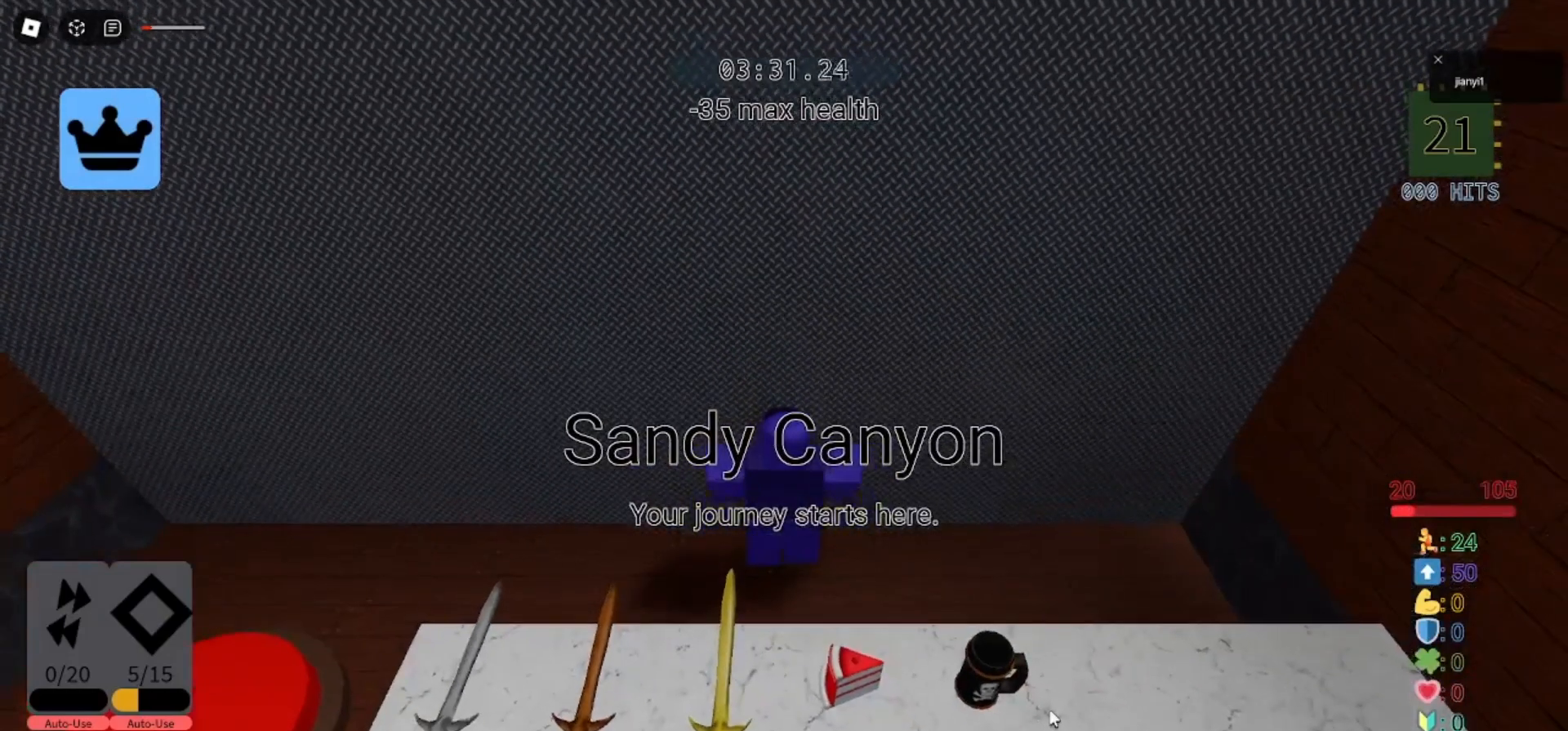
{"keys": ["a"], "mouse": [], "events": [[67, "d", "down"], [300, "d", "up"], [333, "a", "down"]]}
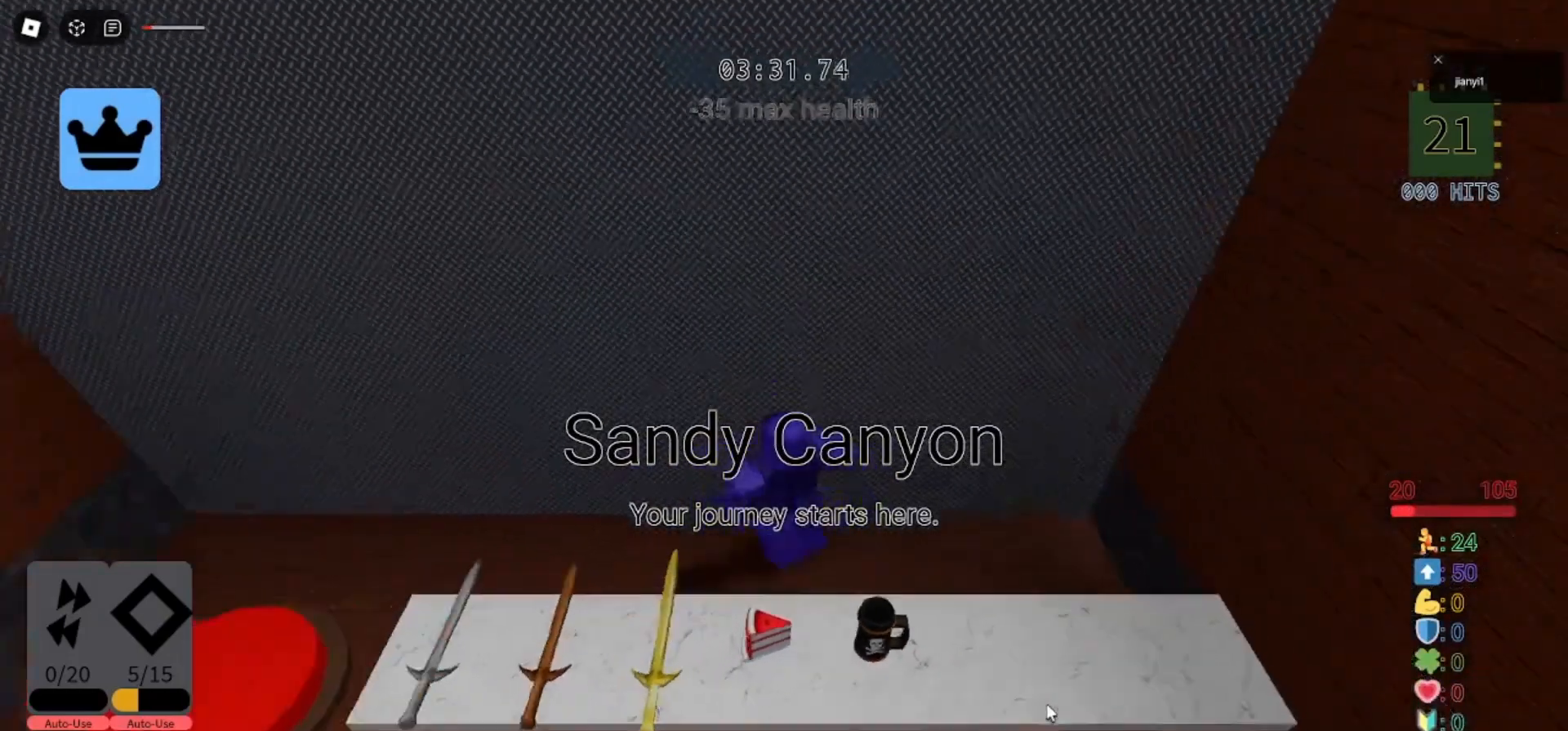
{"keys": ["a"], "mouse": [], "events": [[33, "s", "down"], [300, "s", "up"]]}
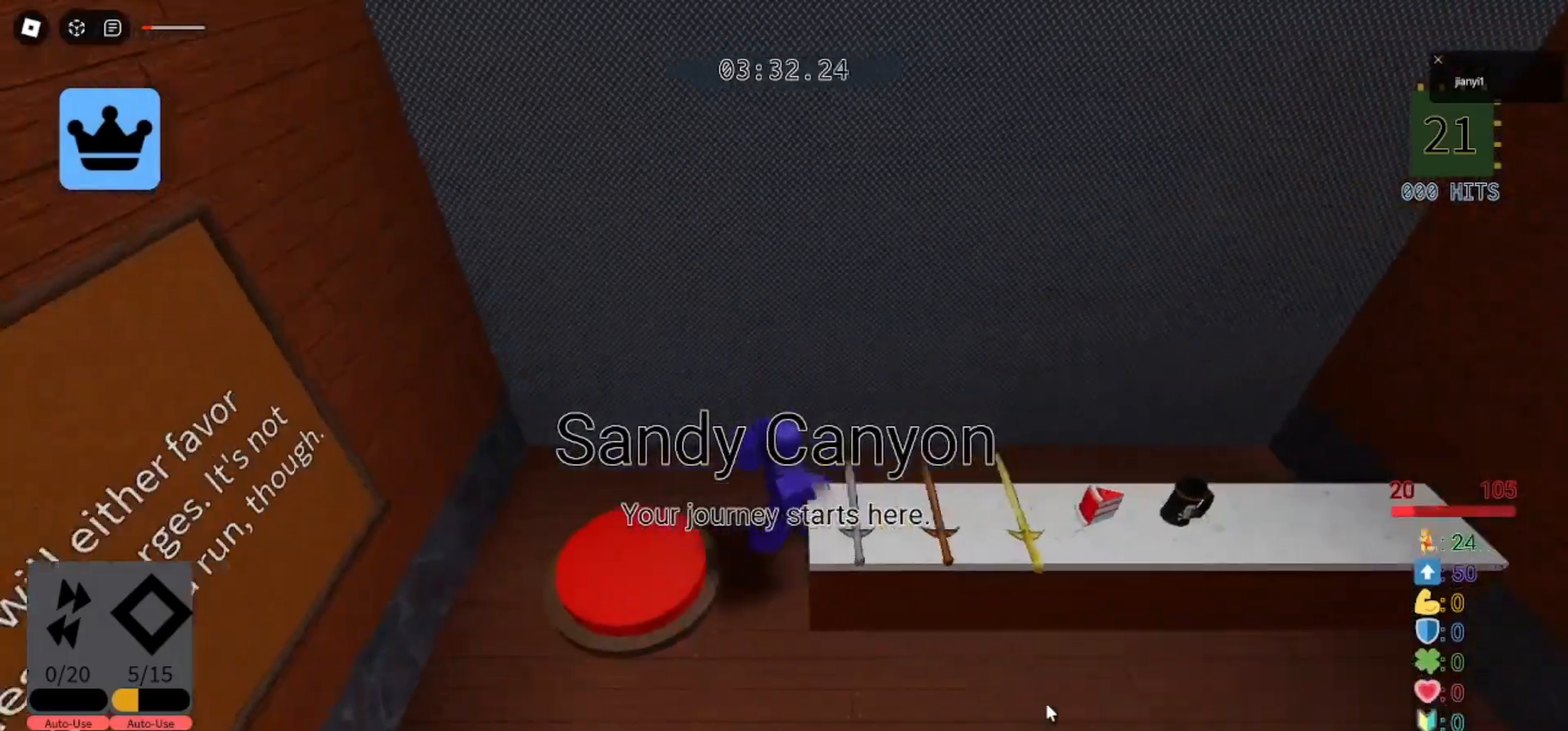
{"keys": [], "mouse": [], "events": [[133, "a", "up"]]}
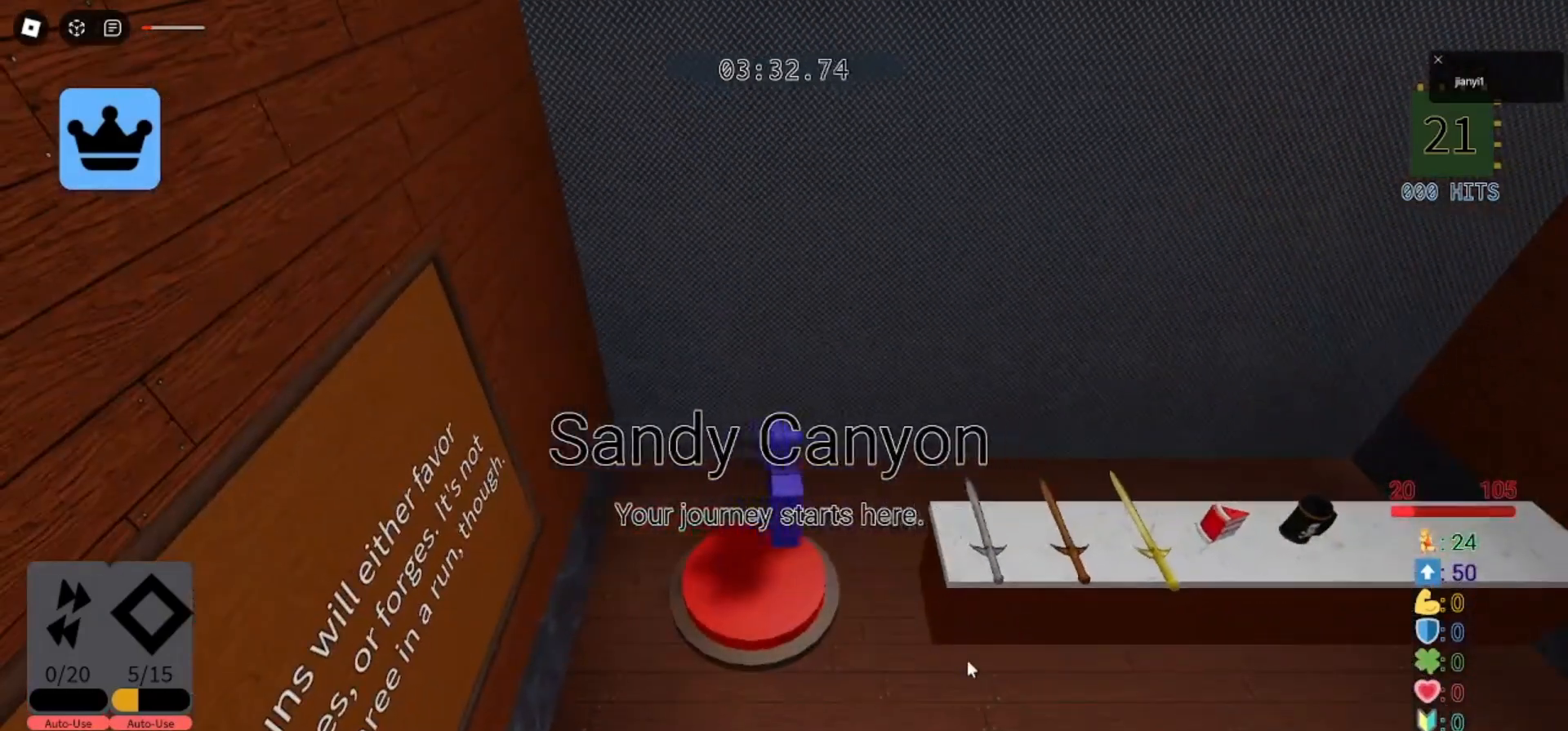
{"keys": [], "mouse": [], "events": []}
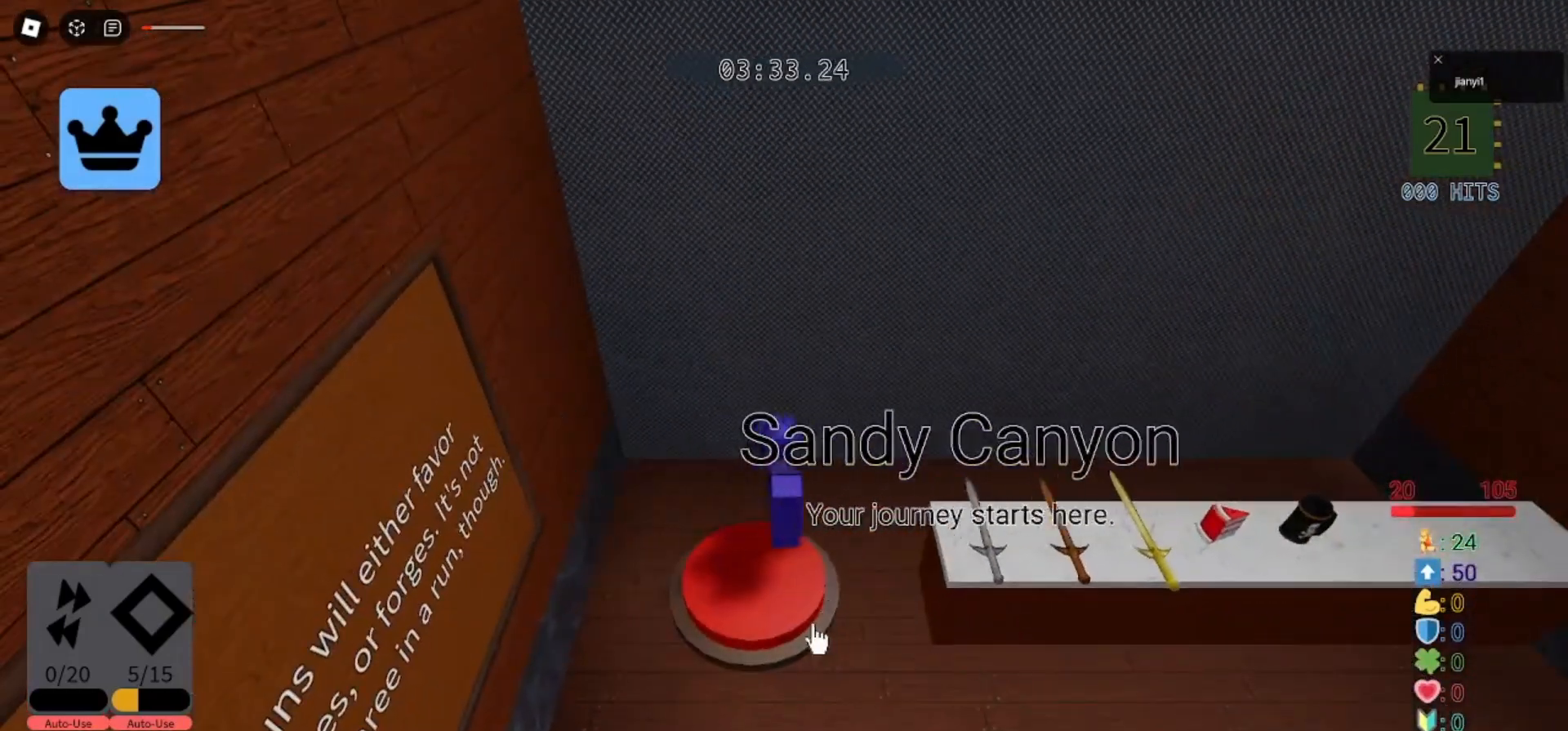
{"keys": [], "mouse": ["right"], "events": [[133, "mouse_left", "down"], [200, "mouse_left", "up"], [500, "mouse_right", "down"]]}
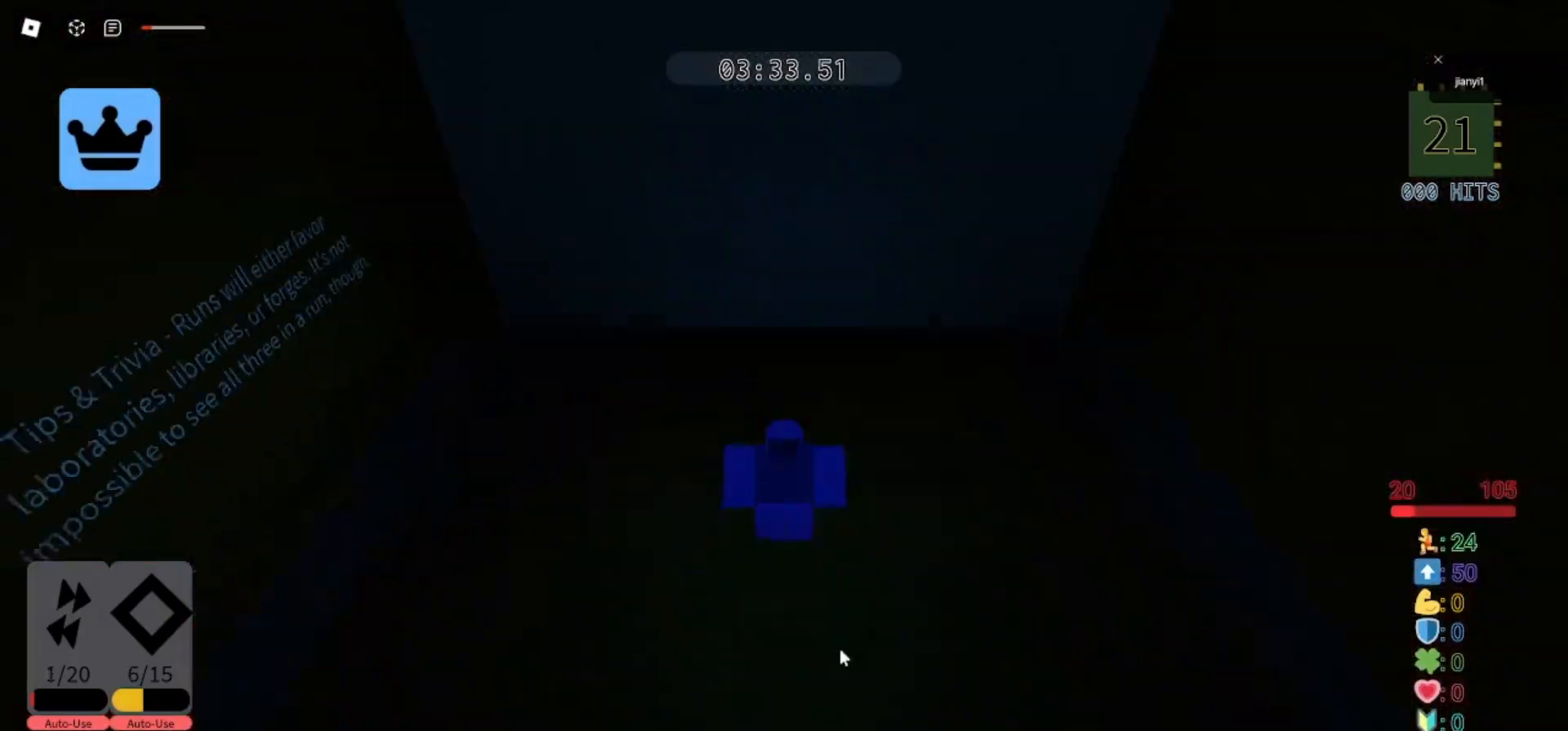
{"keys": ["shift"], "mouse": [], "events": [[200, "mouse_right", "up"], [433, "shift", "down"]]}
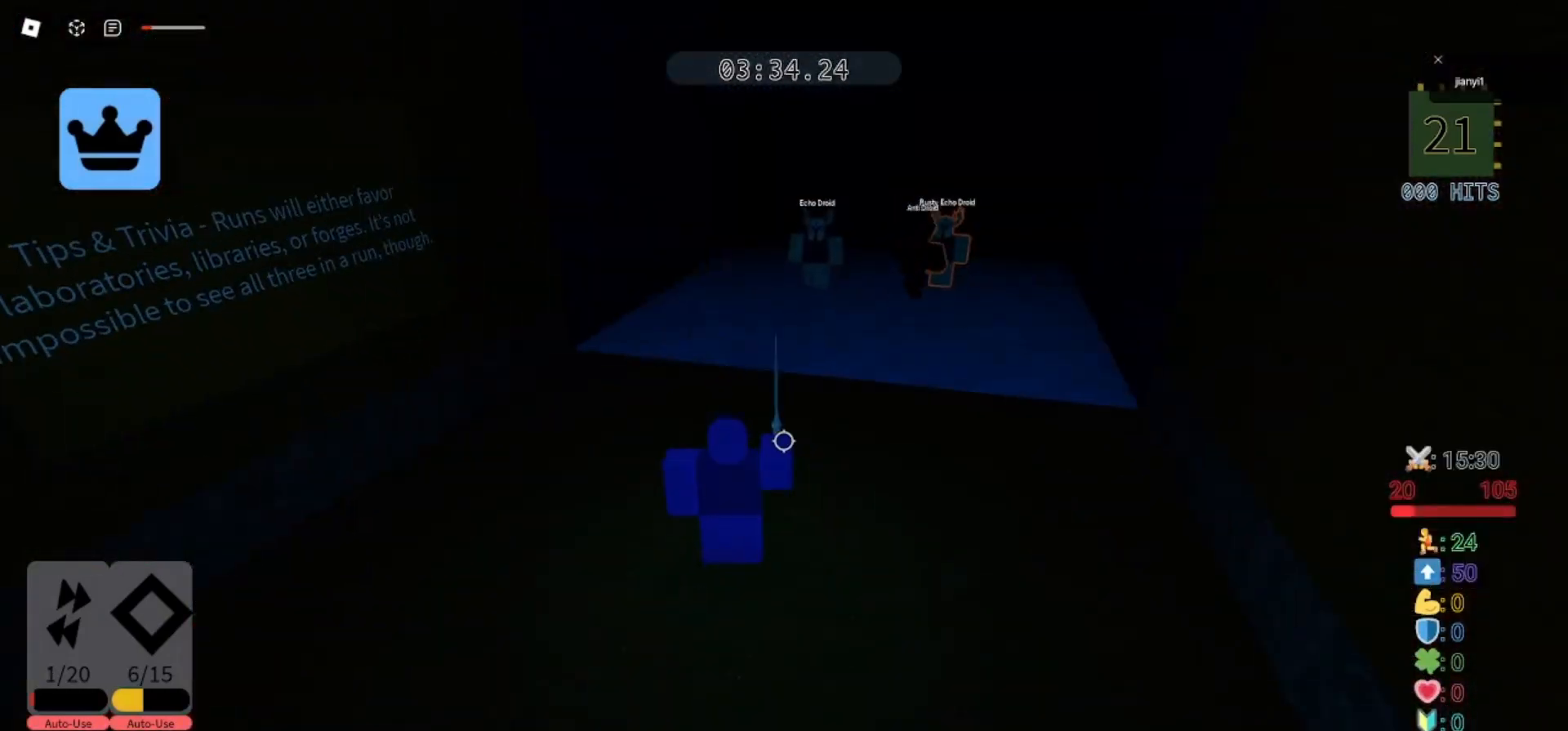
{"keys": ["a", "w"], "mouse": [], "events": [[33, "shift", "up"], [267, "a", "down"], [300, "w", "down"]]}
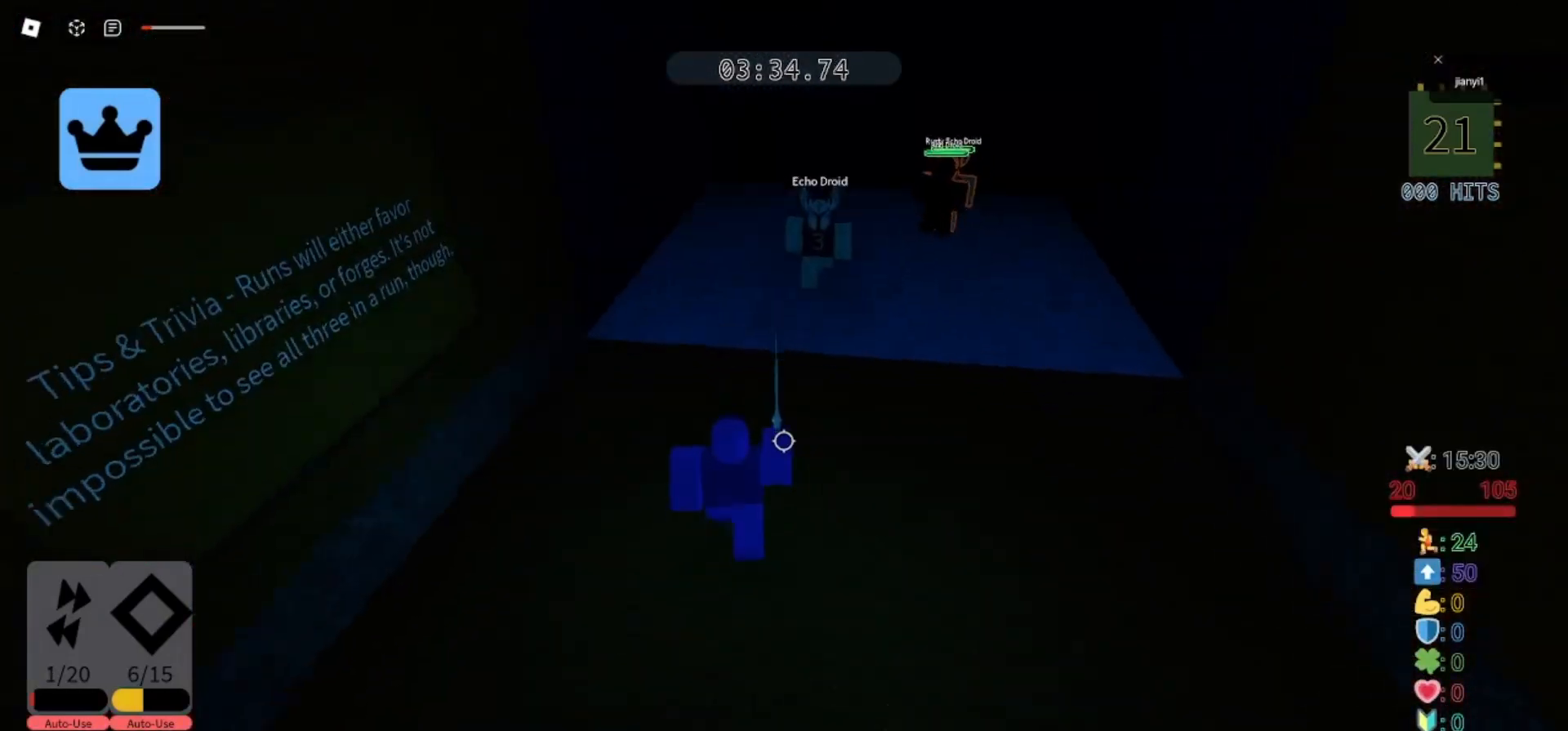
{"keys": ["a", "d"], "mouse": ["left"], "events": [[67, "a", "up"], [67, "mouse_left", "down"], [133, "mouse_left", "up"], [200, "d", "down"], [200, "mouse_left", "down"], [300, "mouse_left", "up"], [300, "w", "up"], [367, "mouse_left", "down"], [433, "mouse_left", "up"], [467, "a", "down"], [500, "mouse_left", "down"]]}
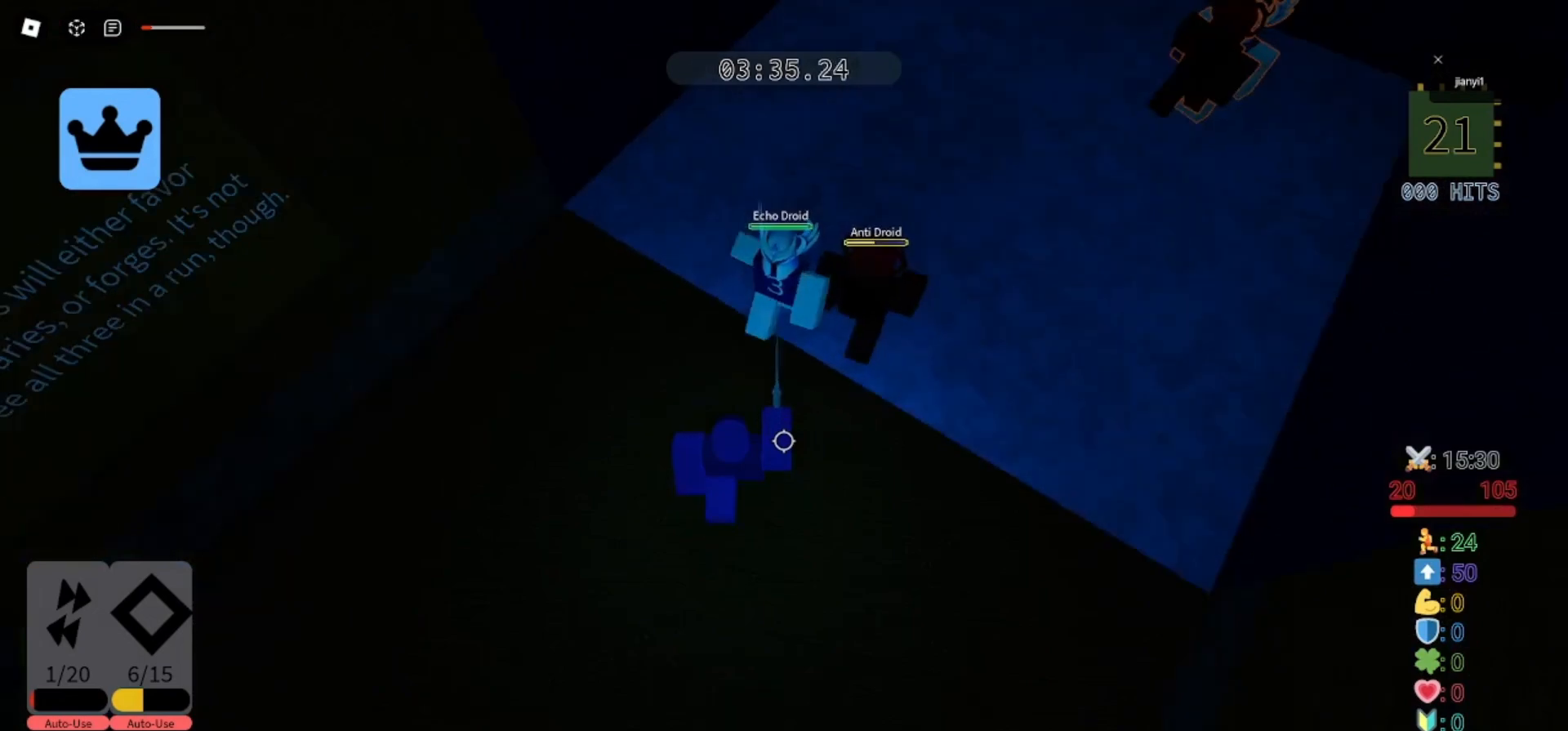
{"keys": ["a", "s"], "mouse": ["left"], "events": [[33, "d", "up"], [100, "mouse_left", "up"], [167, "mouse_left", "down"], [200, "d", "down"], [200, "s", "down"], [233, "a", "up"], [233, "mouse_left", "up"], [300, "mouse_left", "down"], [400, "a", "down"], [400, "mouse_left", "up"], [433, "d", "up"], [467, "mouse_left", "down"]]}
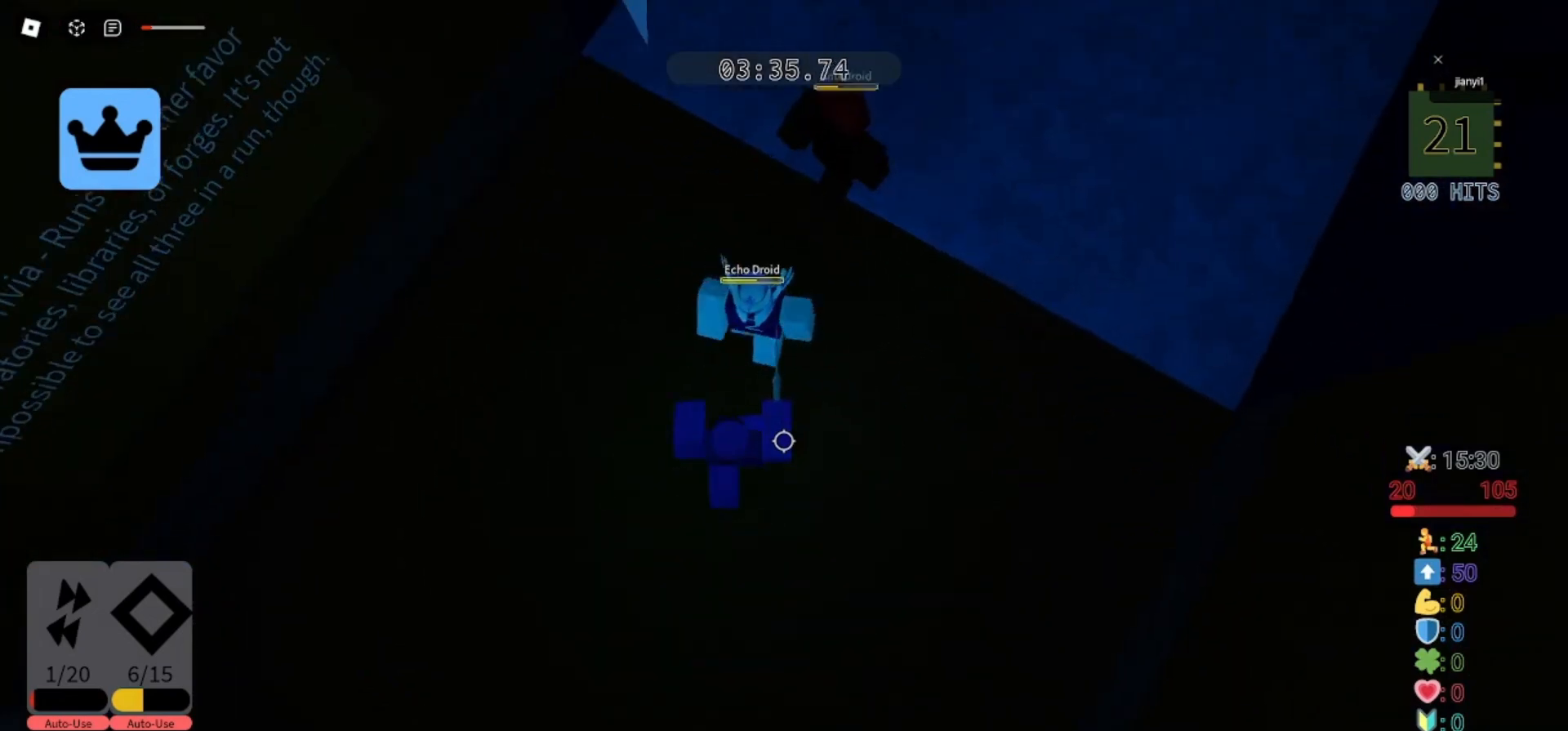
{"keys": ["d", "s"], "mouse": ["left"], "events": [[33, "mouse_left", "up"], [67, "d", "down"], [100, "a", "up"], [100, "mouse_left", "down"], [167, "mouse_left", "up"], [233, "d", "up"], [233, "mouse_left", "down"], [333, "mouse_left", "up"], [367, "mouse_left", "down"], [467, "d", "down"]]}
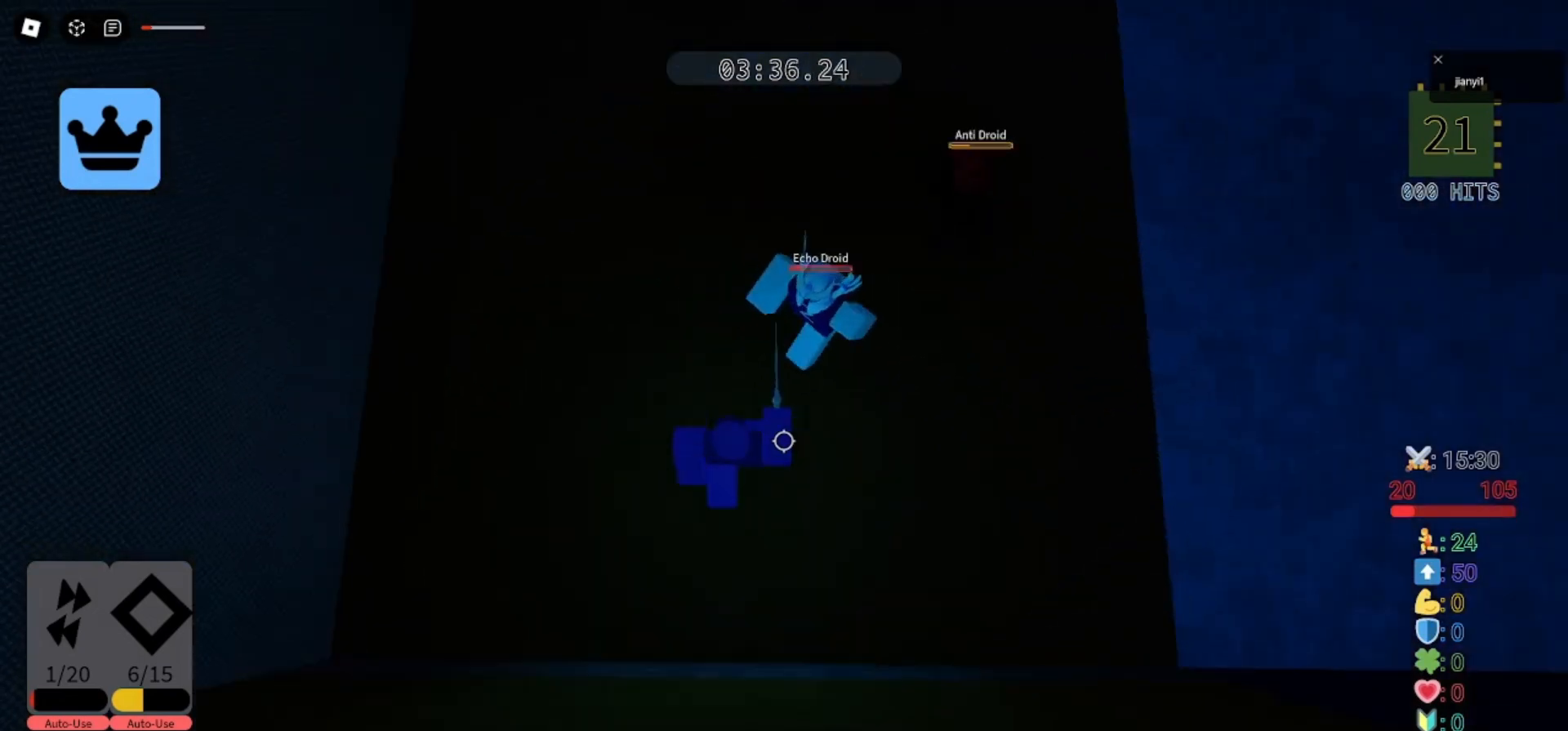
{"keys": ["d", "s"], "mouse": [], "events": [[100, "mouse_left", "up"], [133, "d", "up"], [167, "mouse_left", "down"], [233, "mouse_left", "up"], [300, "d", "down"], [300, "mouse_left", "down"], [367, "d", "up"], [367, "mouse_left", "up"], [433, "mouse_left", "down"], [500, "d", "down"], [500, "mouse_left", "up"]]}
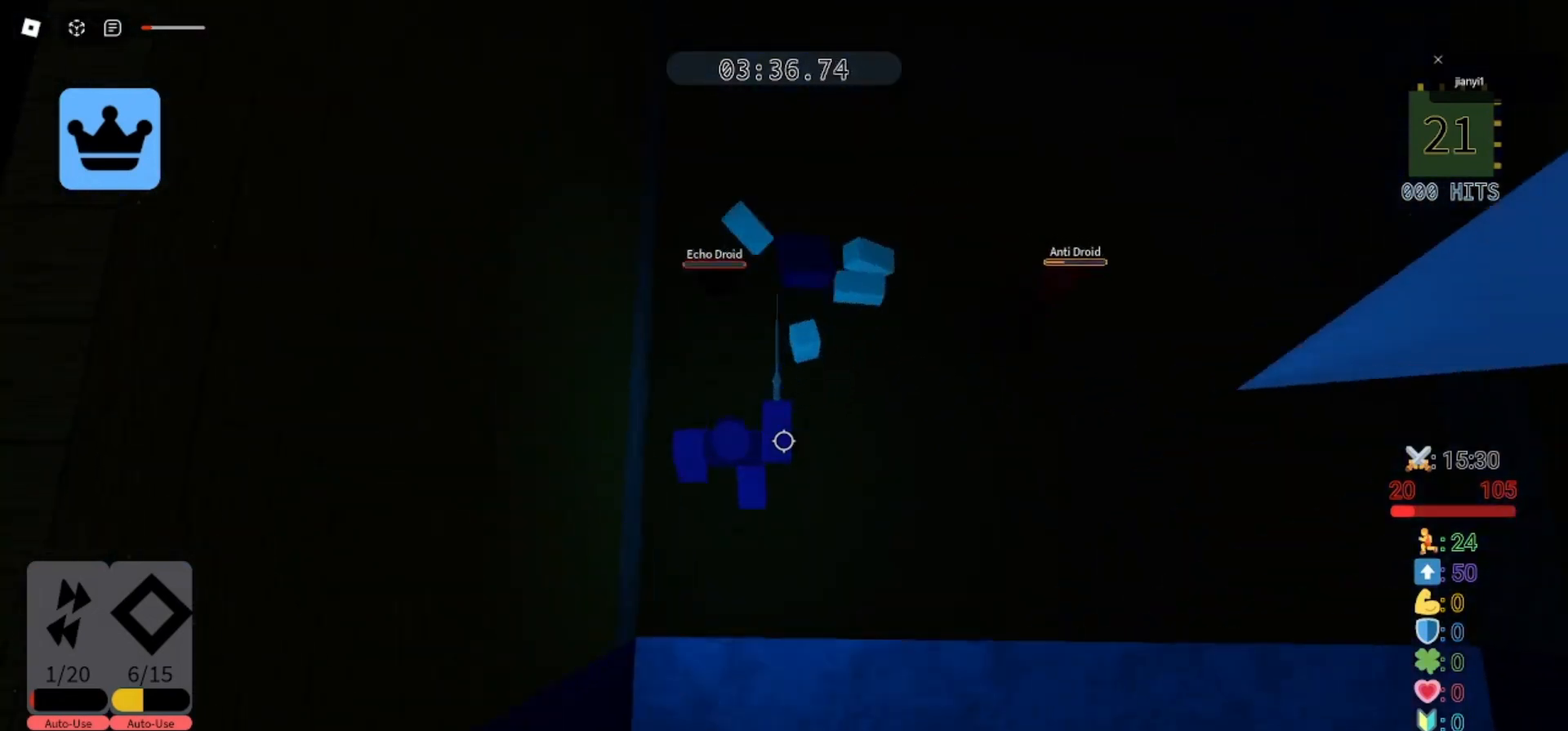
{"keys": ["w"], "mouse": [], "events": [[67, "d", "up"], [100, "mouse_left", "down"], [133, "a", "down"], [133, "mouse_left", "up"], [200, "s", "up"], [267, "a", "up"], [267, "w", "down"]]}
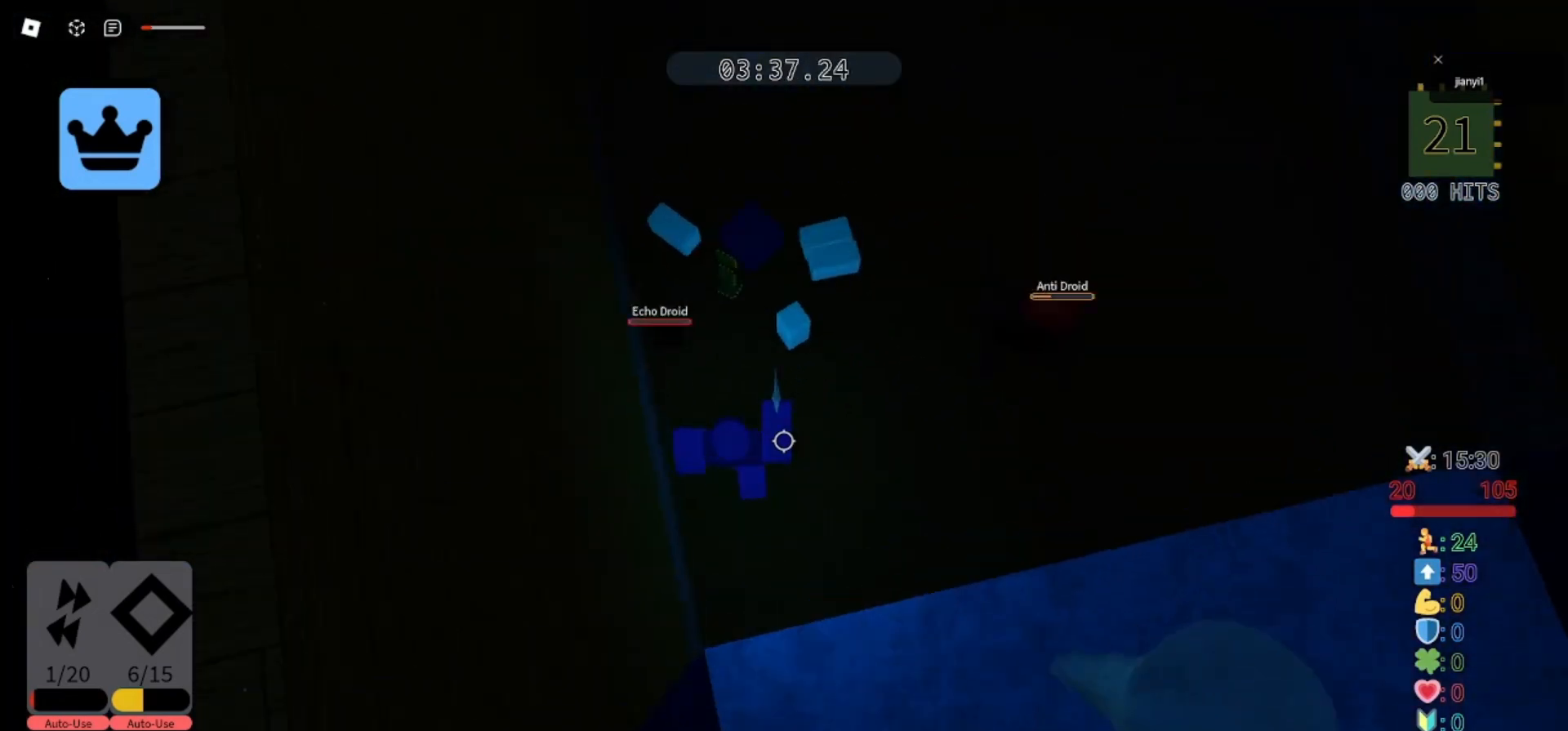
{"keys": ["d", "s", "w"], "mouse": [], "events": [[233, "a", "down"], [333, "a", "up"], [333, "s", "down"], [333, "w", "up"], [433, "d", "down"], [500, "w", "down"]]}
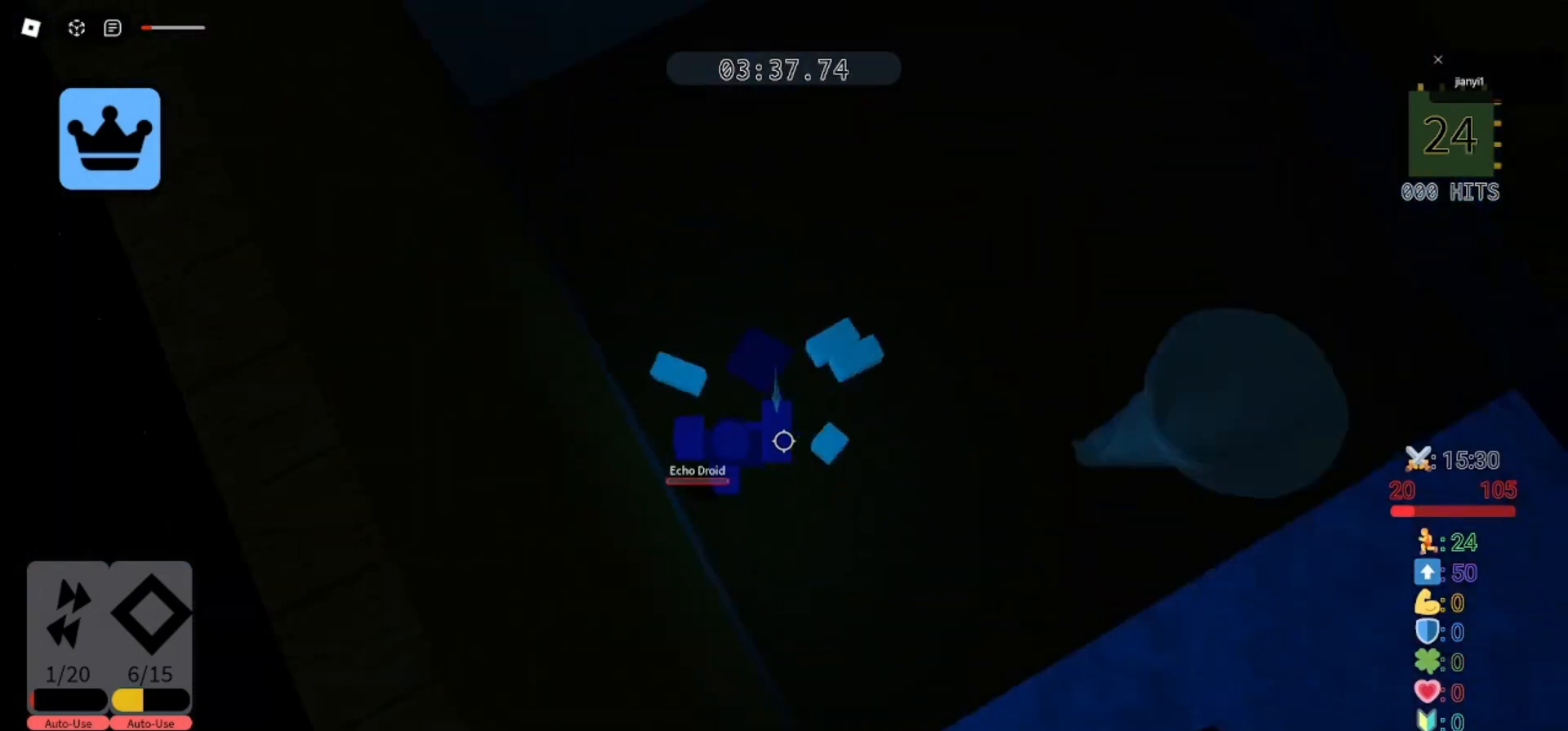
{"keys": ["d", "w"], "mouse": [], "events": [[33, "s", "up"]]}